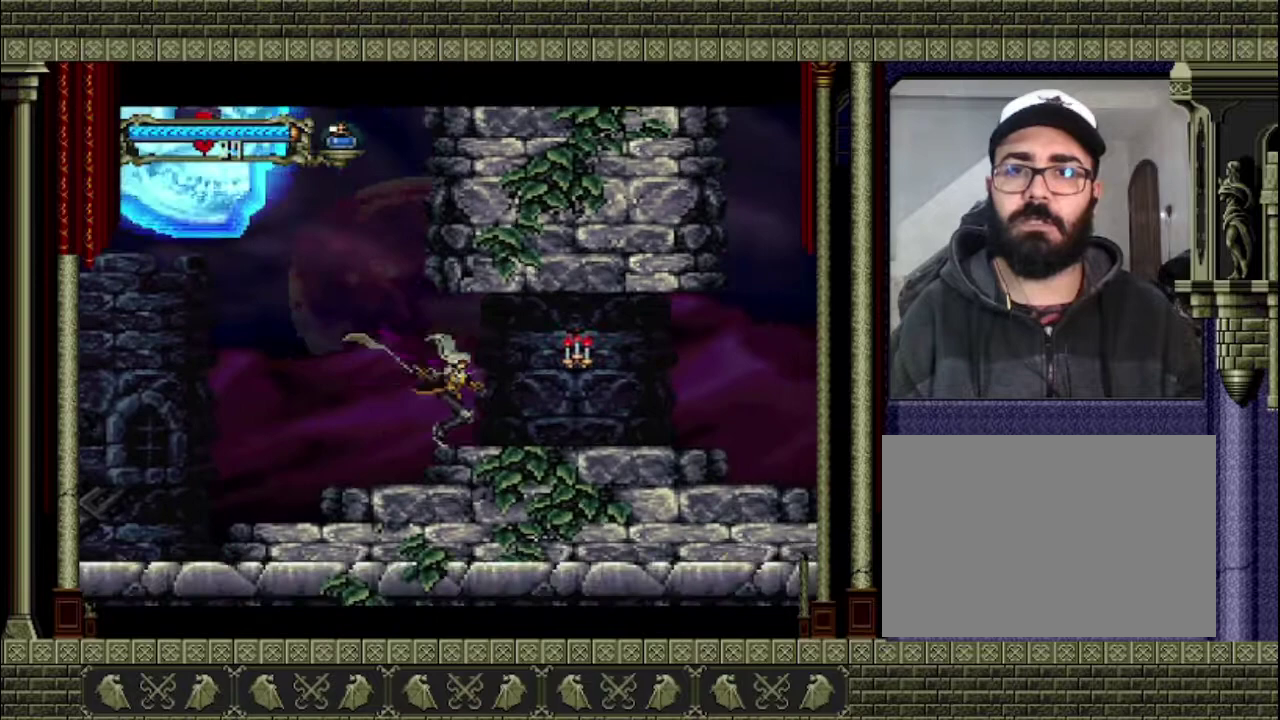
Gameplay with a controller (PlayStation layout); each line is a JSON object with the inputs held at the frame after it. "events" lists button and stick changes between this image and that frame as [ms after this image, input, new state], when the widget could be followed in between. This overlay highlights the sticks when they move; stick clicks (L3 R3) are not distinguishable. Not read: L3 R3.
{"buttons": ["SQUARE"], "left_stick": "down-right", "right_stick": "center", "events": [[233, "SQUARE", "down"], [267, "CROSS", "down"], [400, "CROSS", "up"], [400, "left_stick", "down-right"]]}
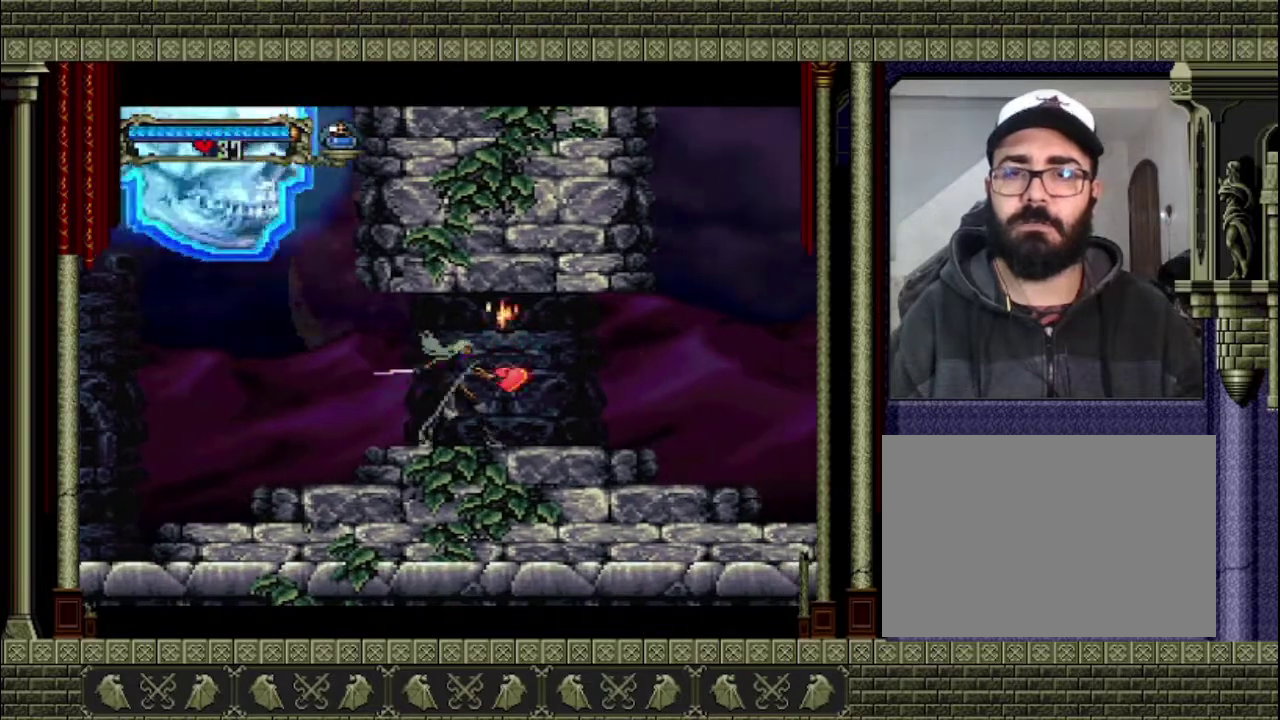
{"buttons": [], "left_stick": "right", "right_stick": "center", "events": [[33, "SQUARE", "up"], [167, "left_stick", "right"]]}
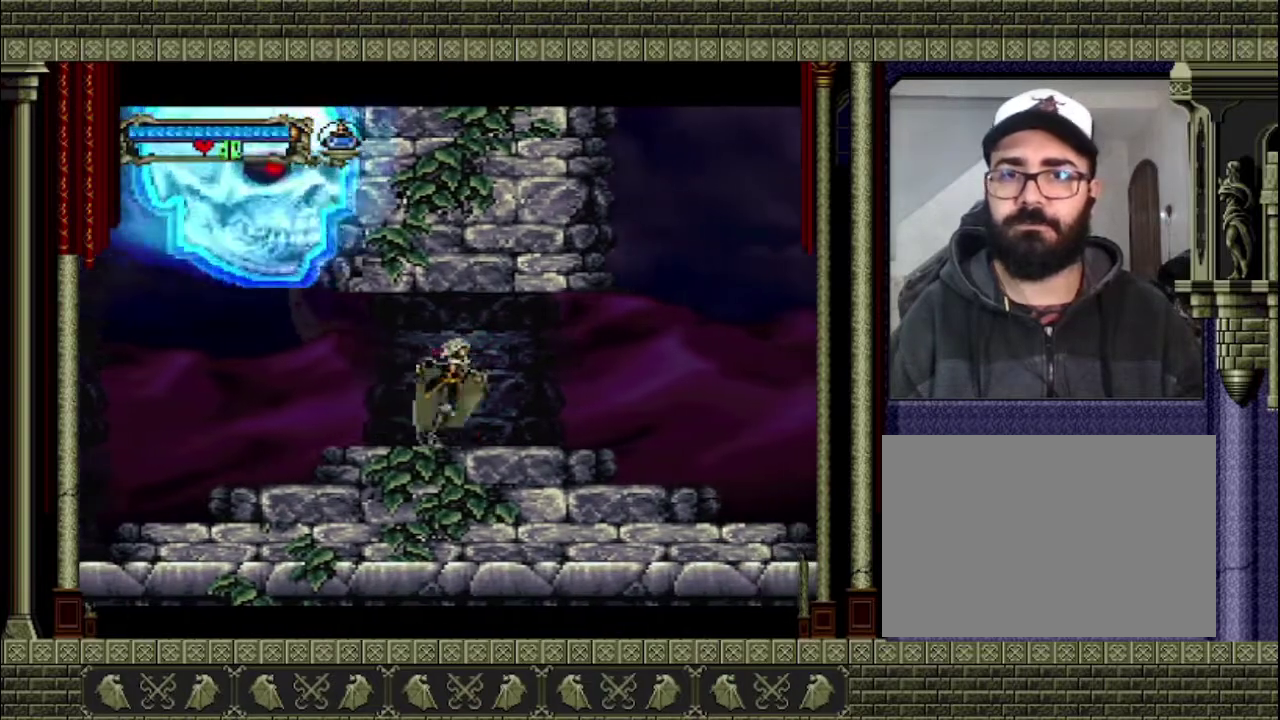
{"buttons": ["CROSS"], "left_stick": "left", "right_stick": "center", "events": [[400, "left_stick", "left"], [467, "CROSS", "down"]]}
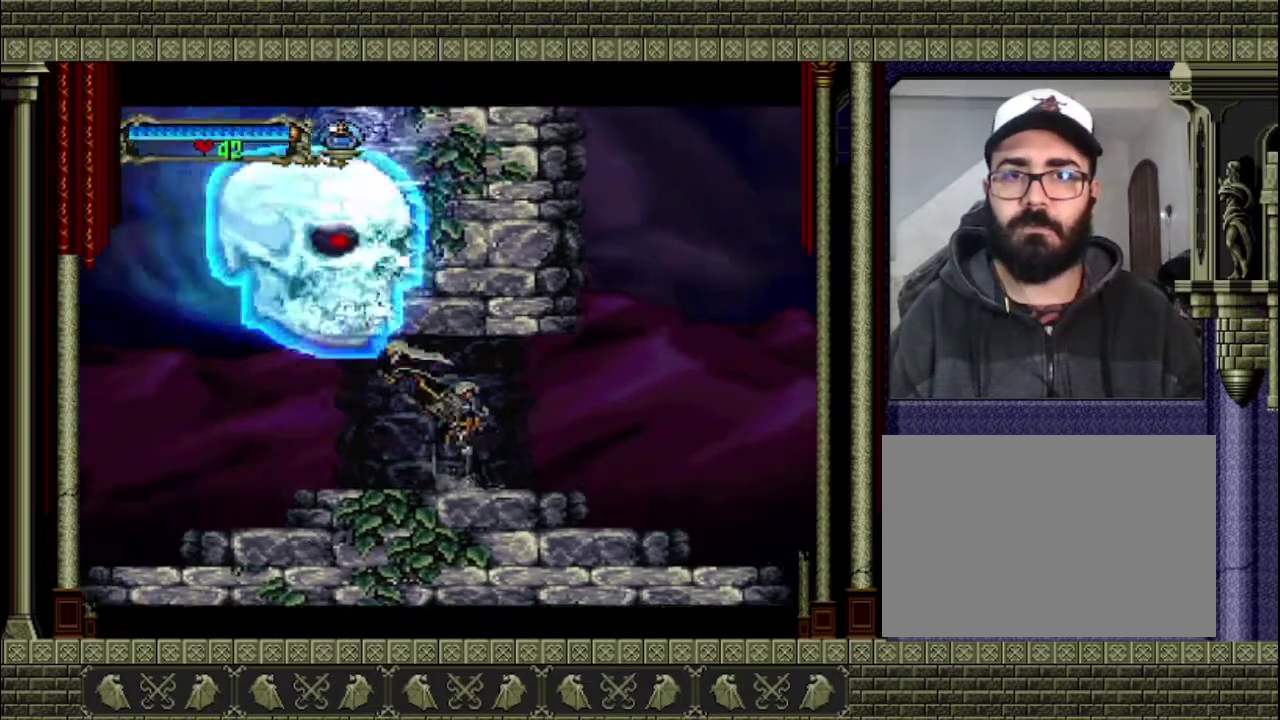
{"buttons": [], "left_stick": "right", "right_stick": "center", "events": [[33, "SQUARE", "down"], [33, "left_stick", "center"], [200, "CROSS", "up"], [200, "SQUARE", "up"], [200, "left_stick", "right"]]}
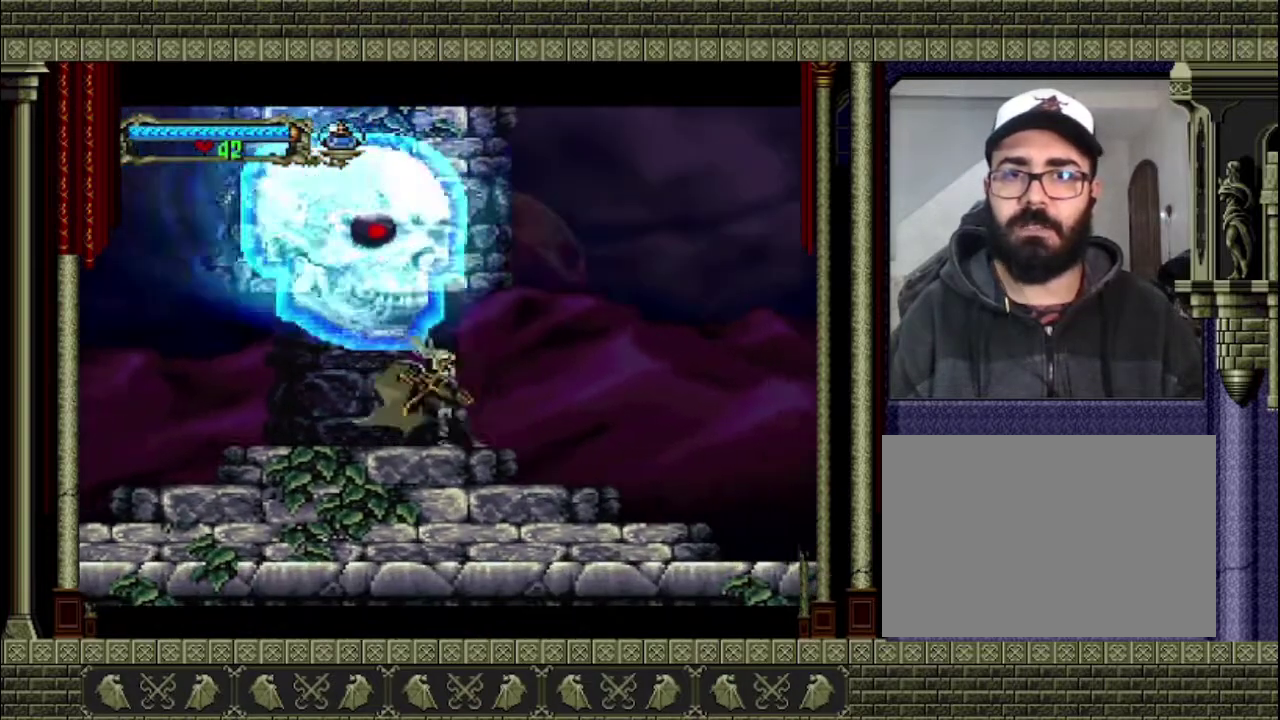
{"buttons": [], "left_stick": "right", "right_stick": "center", "events": []}
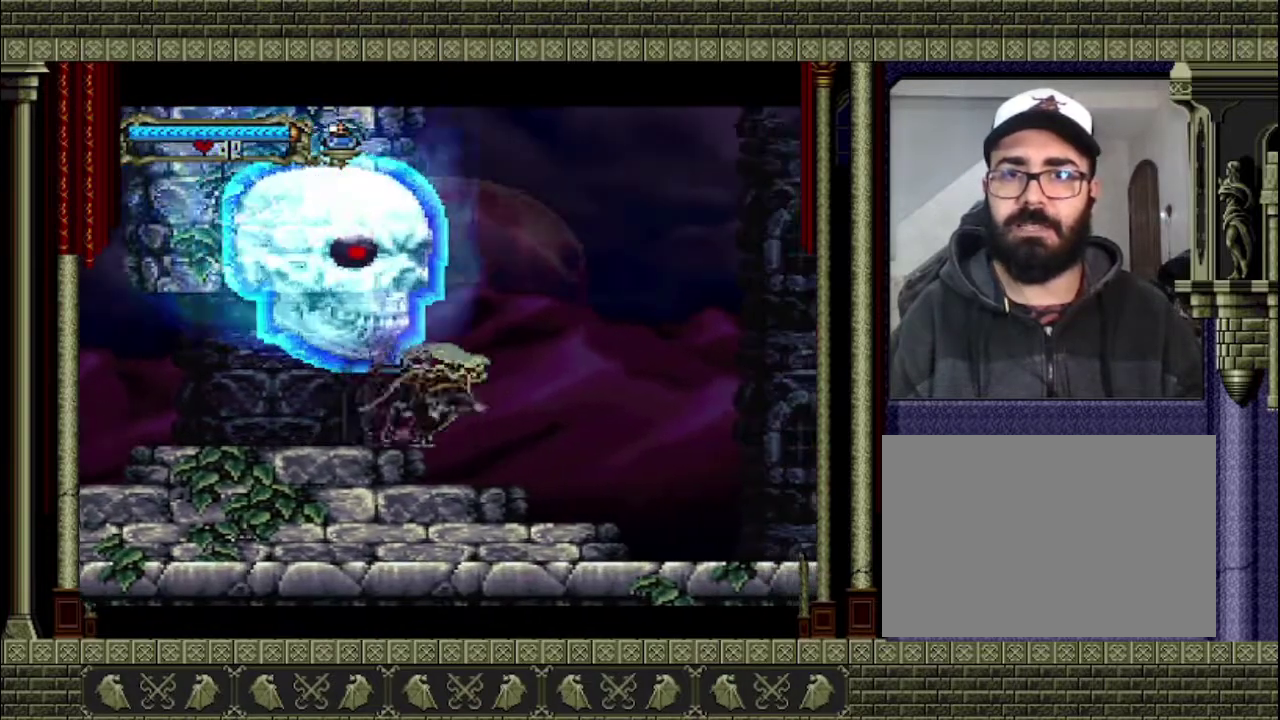
{"buttons": [], "left_stick": "right", "right_stick": "center", "events": []}
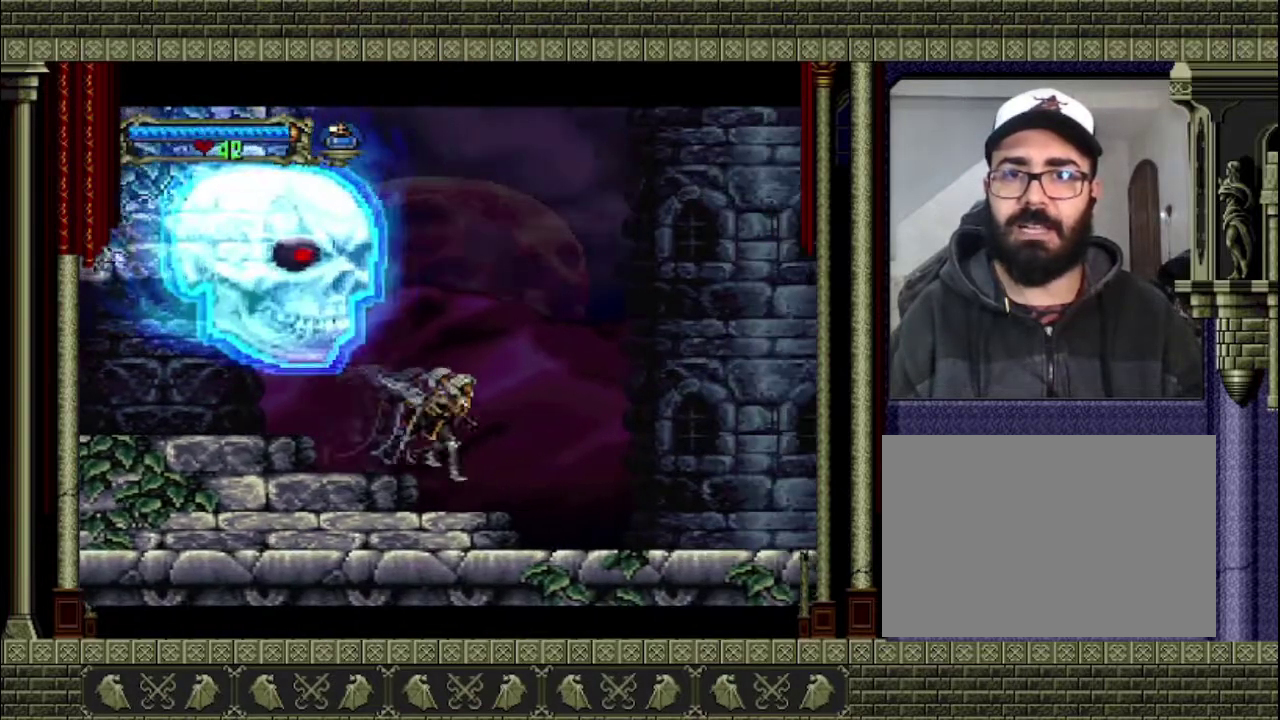
{"buttons": ["CROSS"], "left_stick": "left", "right_stick": "center", "events": [[300, "left_stick", "center"], [367, "CROSS", "down"], [367, "left_stick", "left"]]}
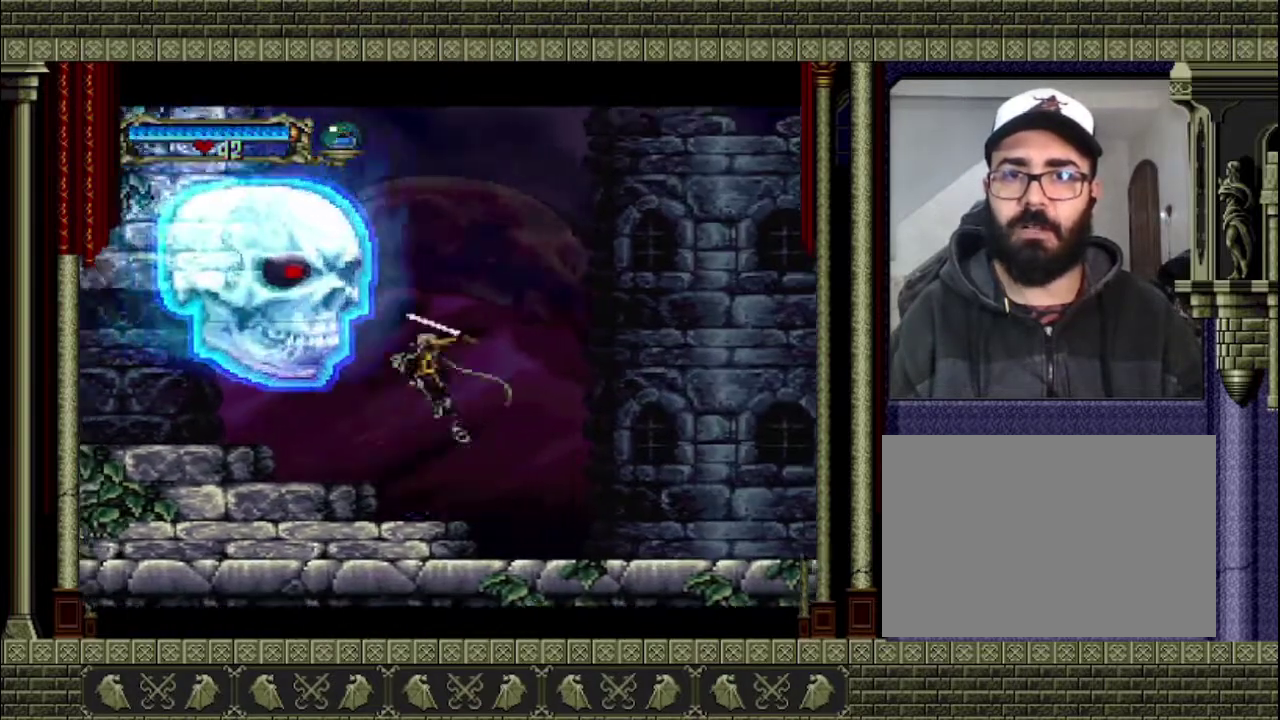
{"buttons": [], "left_stick": "right", "right_stick": "center", "events": [[33, "SQUARE", "down"], [33, "left_stick", "right"], [167, "CROSS", "up"], [167, "SQUARE", "up"]]}
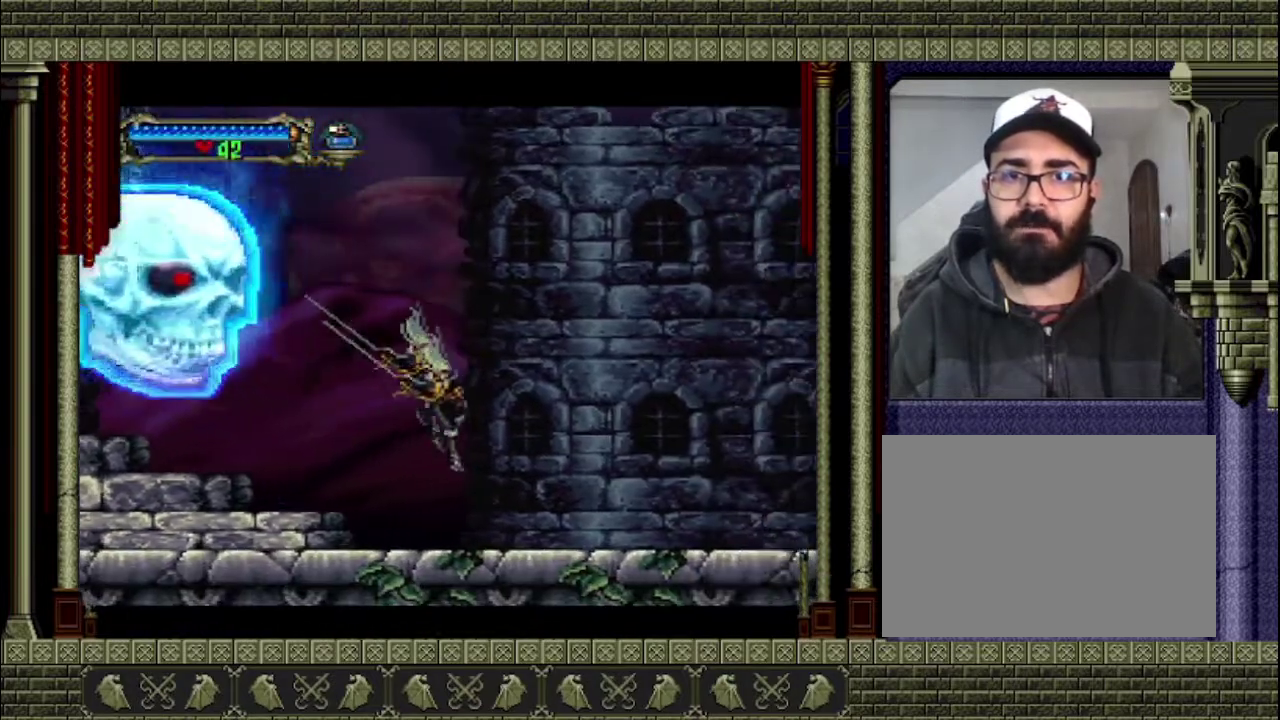
{"buttons": [], "left_stick": "left", "right_stick": "center", "events": [[233, "left_stick", "left"]]}
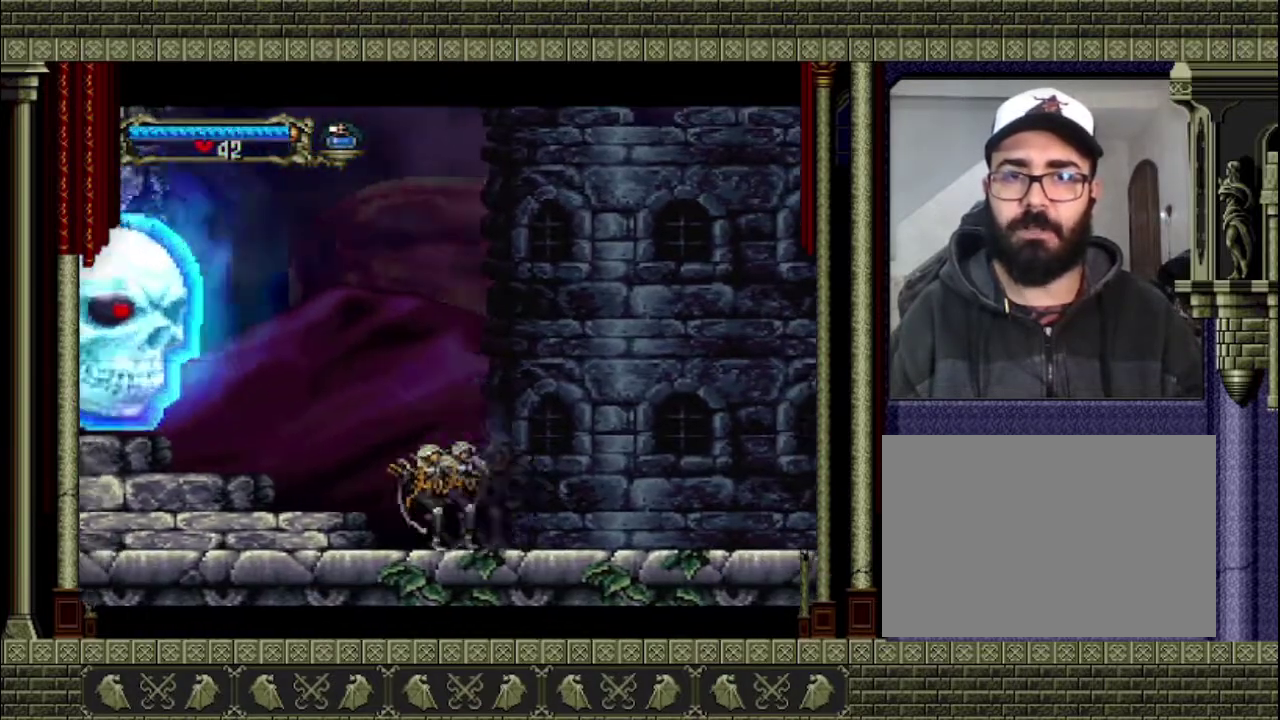
{"buttons": [], "left_stick": "right", "right_stick": "center", "events": [[67, "left_stick", "right"]]}
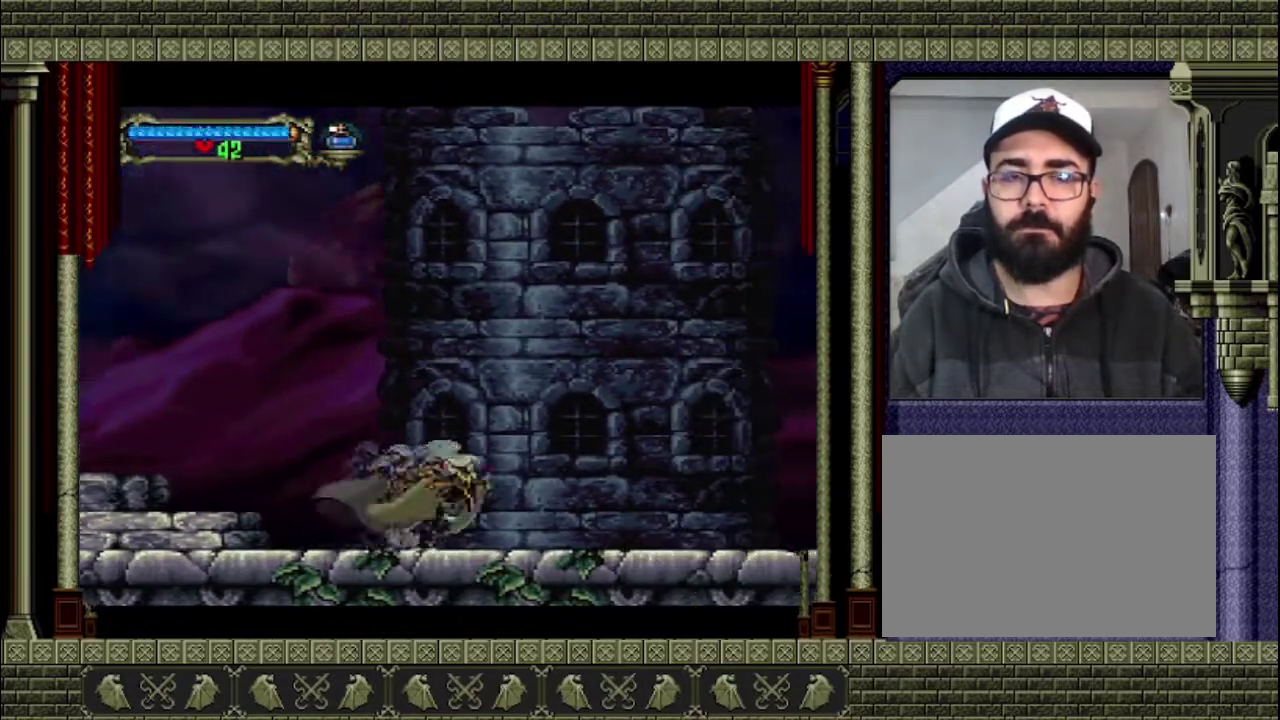
{"buttons": [], "left_stick": "right", "right_stick": "center", "events": []}
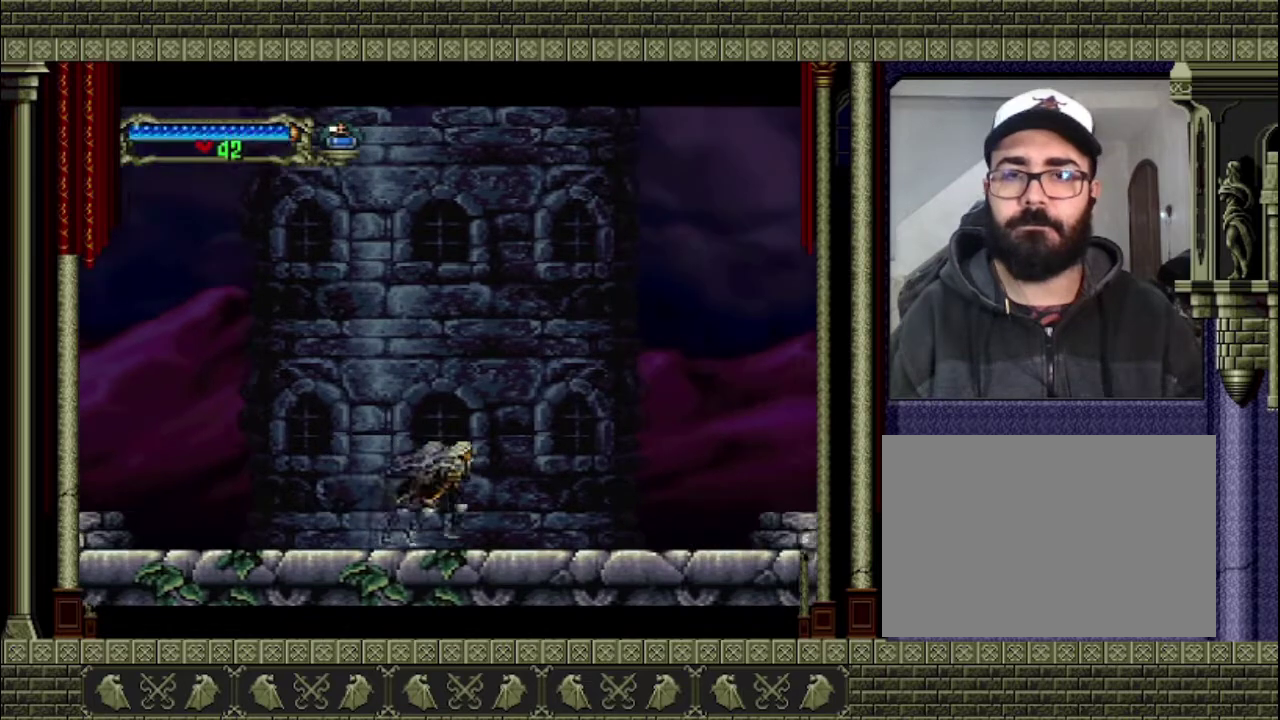
{"buttons": [], "left_stick": "right", "right_stick": "center", "events": []}
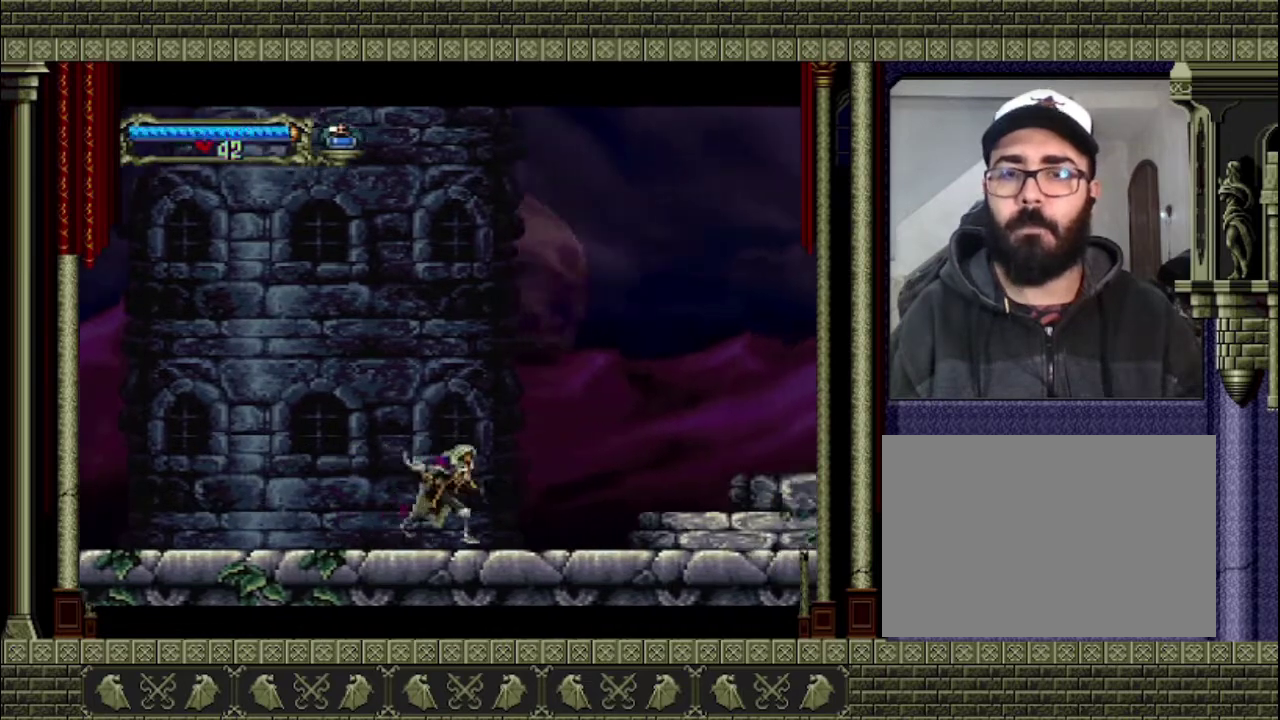
{"buttons": [], "left_stick": "right", "right_stick": "center", "events": []}
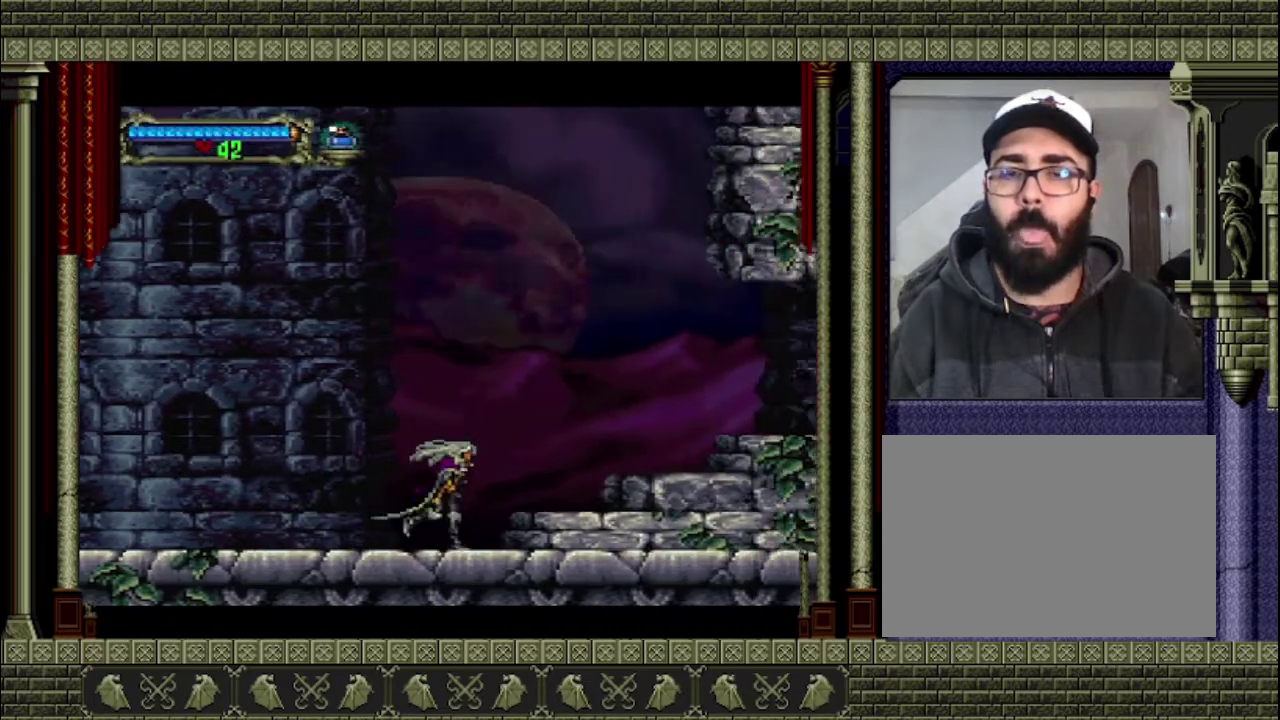
{"buttons": [], "left_stick": "right", "right_stick": "center", "events": [[200, "CROSS", "down"], [400, "CROSS", "up"]]}
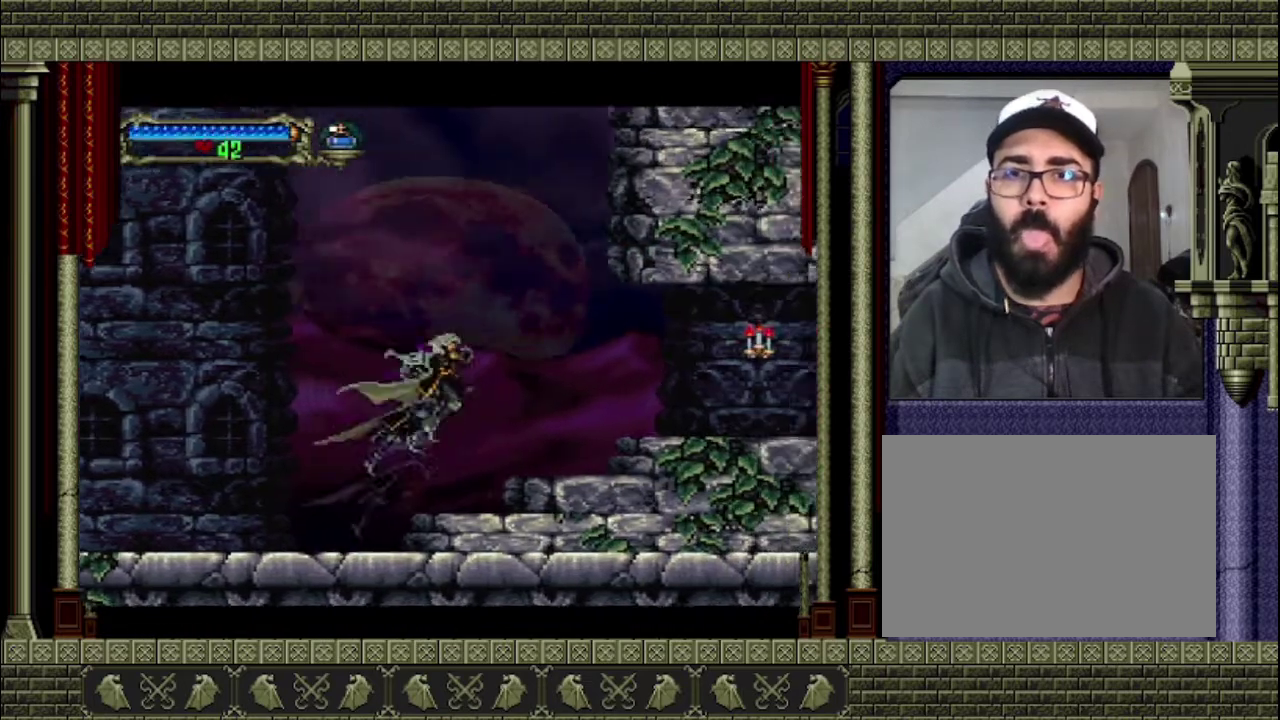
{"buttons": ["CROSS"], "left_stick": "right", "right_stick": "center", "events": [[433, "CROSS", "down"]]}
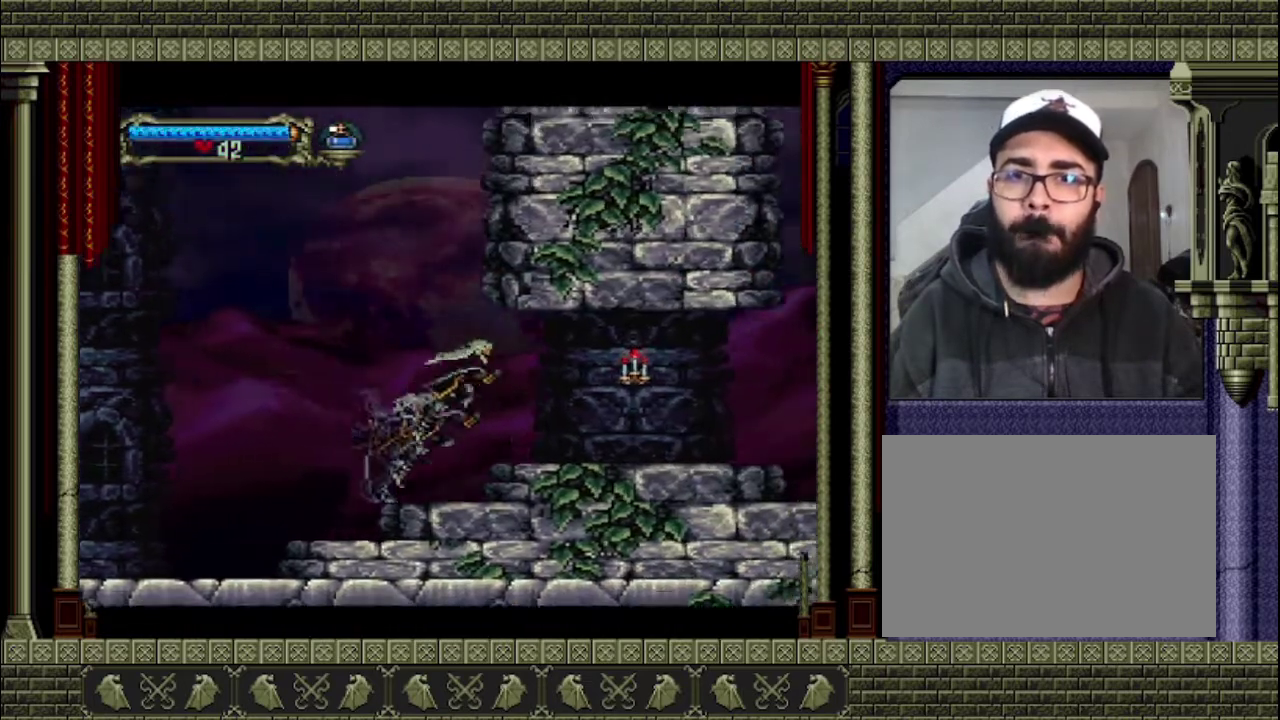
{"buttons": [], "left_stick": "down-right", "right_stick": "center", "events": [[67, "CROSS", "up"], [267, "SQUARE", "down"], [433, "SQUARE", "up"], [433, "left_stick", "down-right"]]}
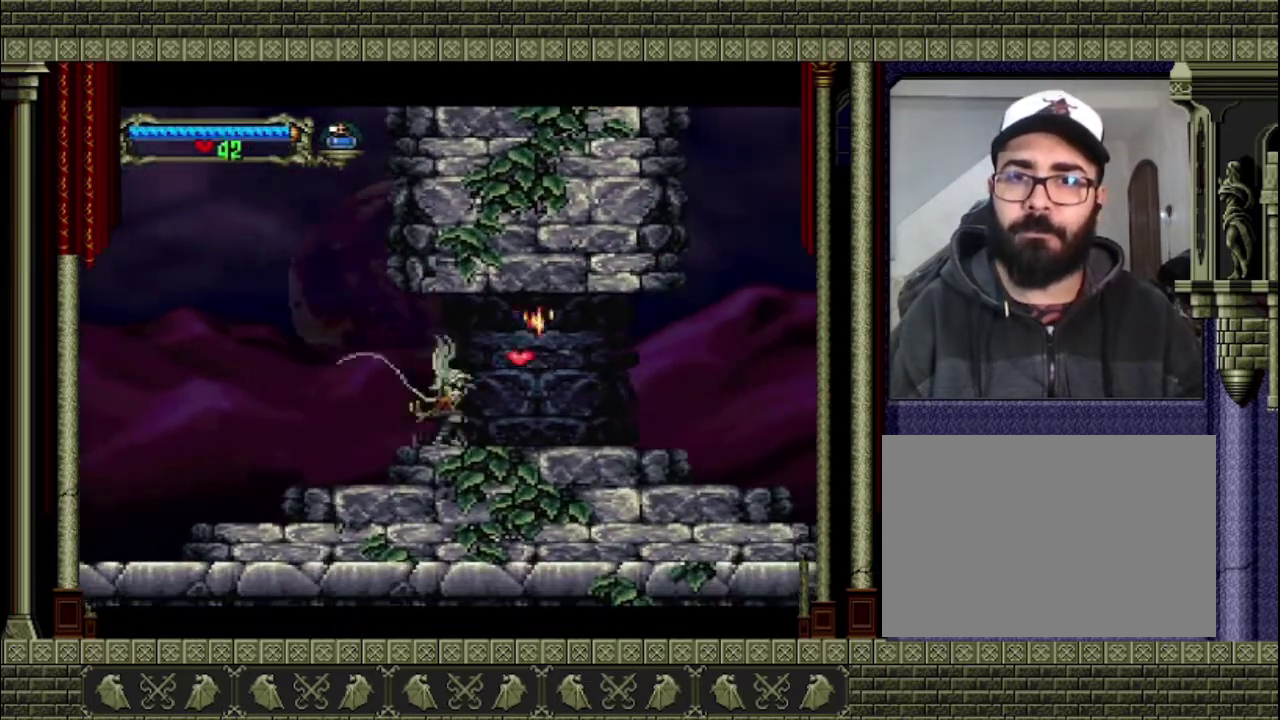
{"buttons": [], "left_stick": "right", "right_stick": "center", "events": [[67, "left_stick", "right"]]}
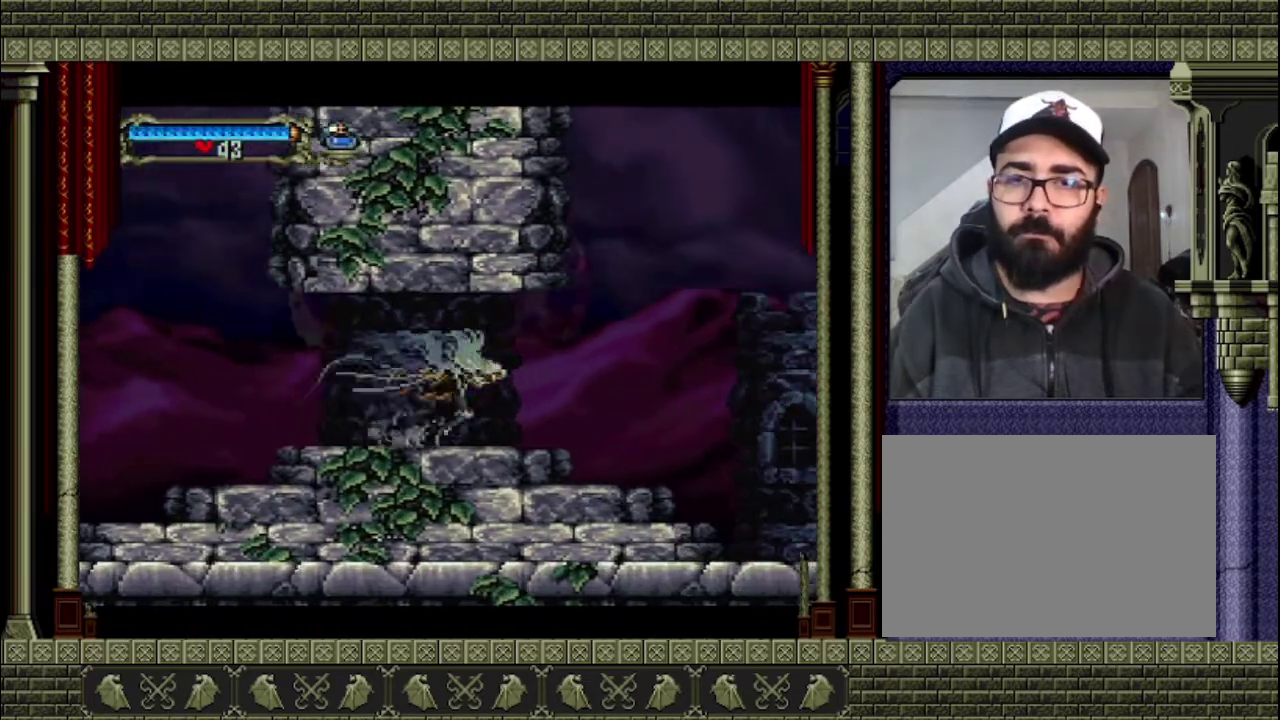
{"buttons": [], "left_stick": "right", "right_stick": "center", "events": []}
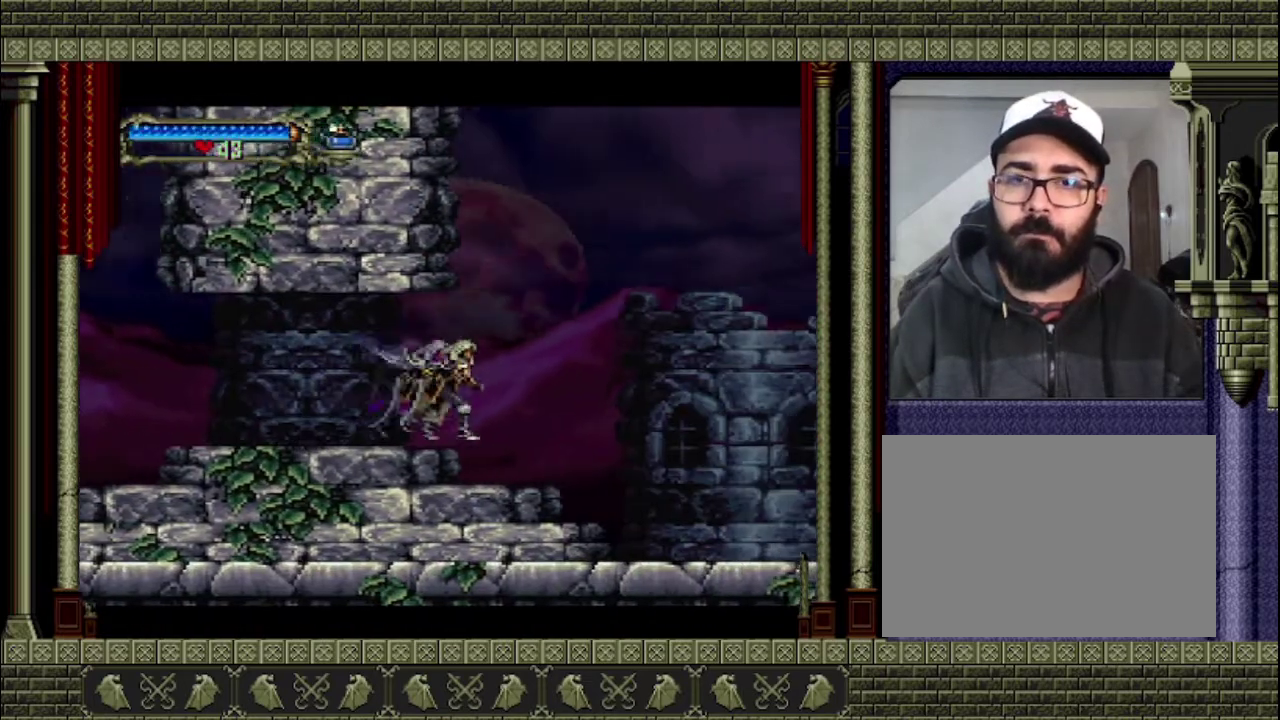
{"buttons": [], "left_stick": "right", "right_stick": "center", "events": []}
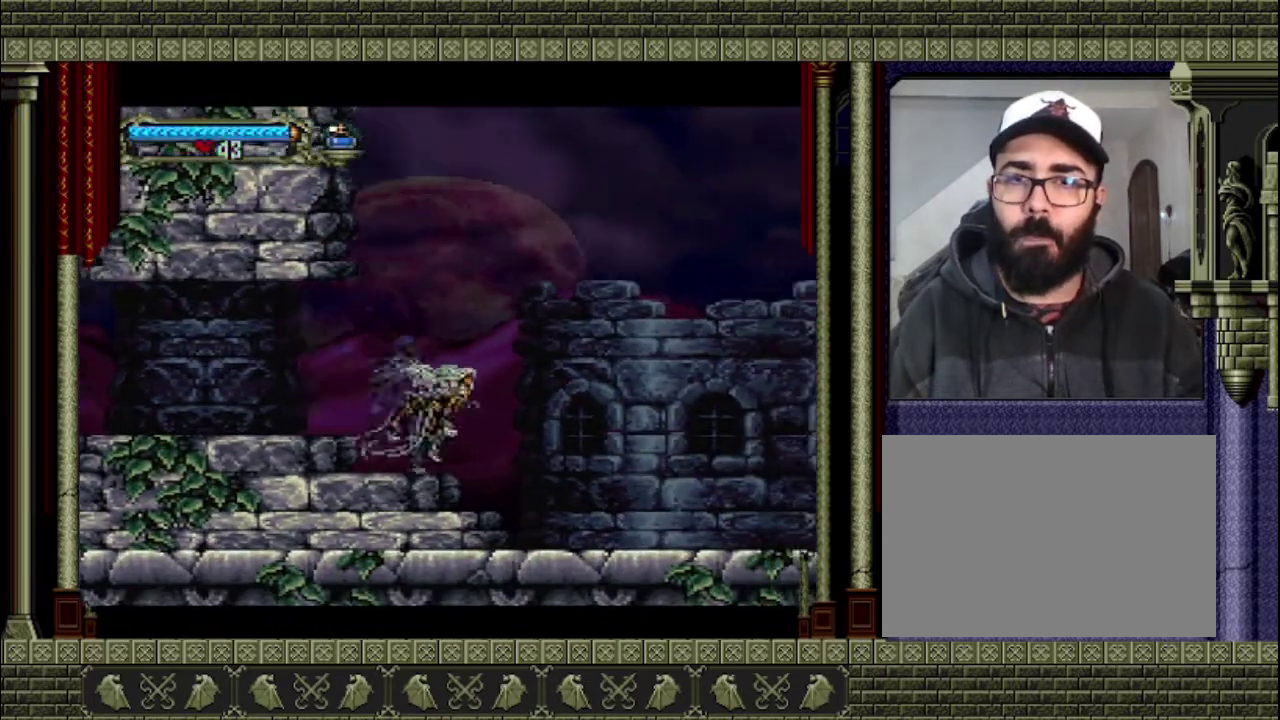
{"buttons": [], "left_stick": "right", "right_stick": "center", "events": []}
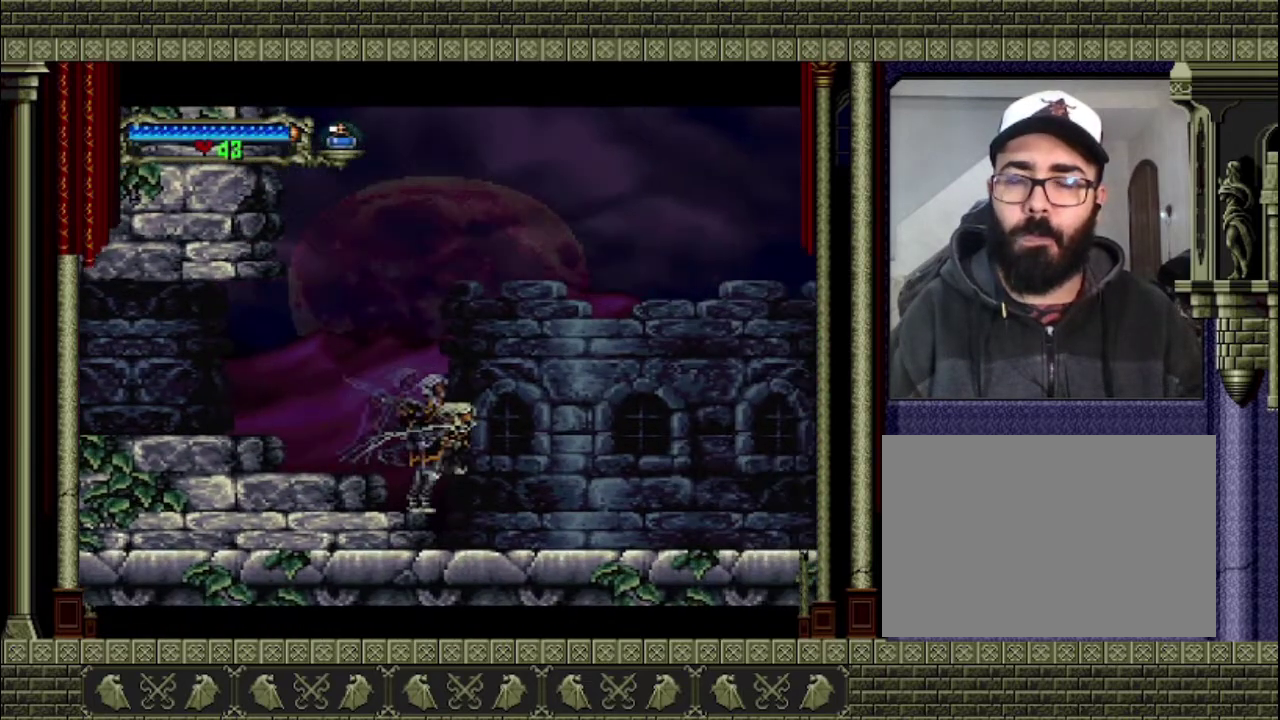
{"buttons": [], "left_stick": "right", "right_stick": "center", "events": []}
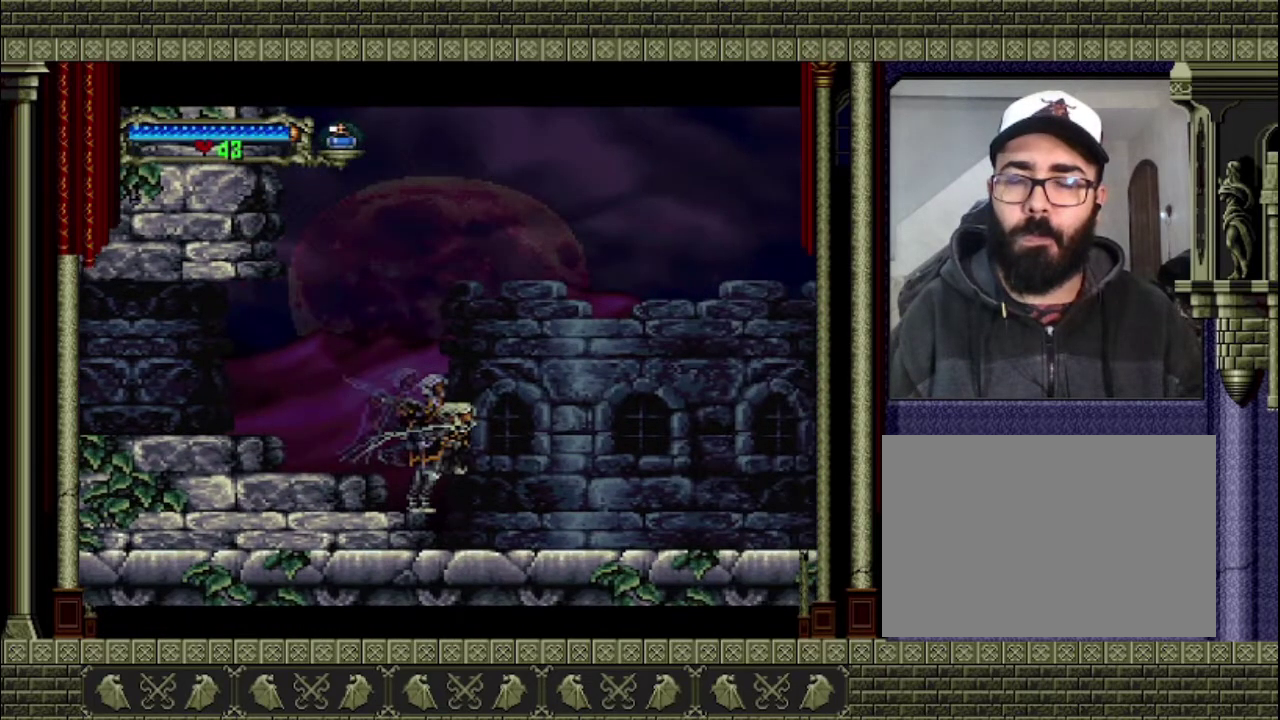
{"buttons": [], "left_stick": "right", "right_stick": "center", "events": []}
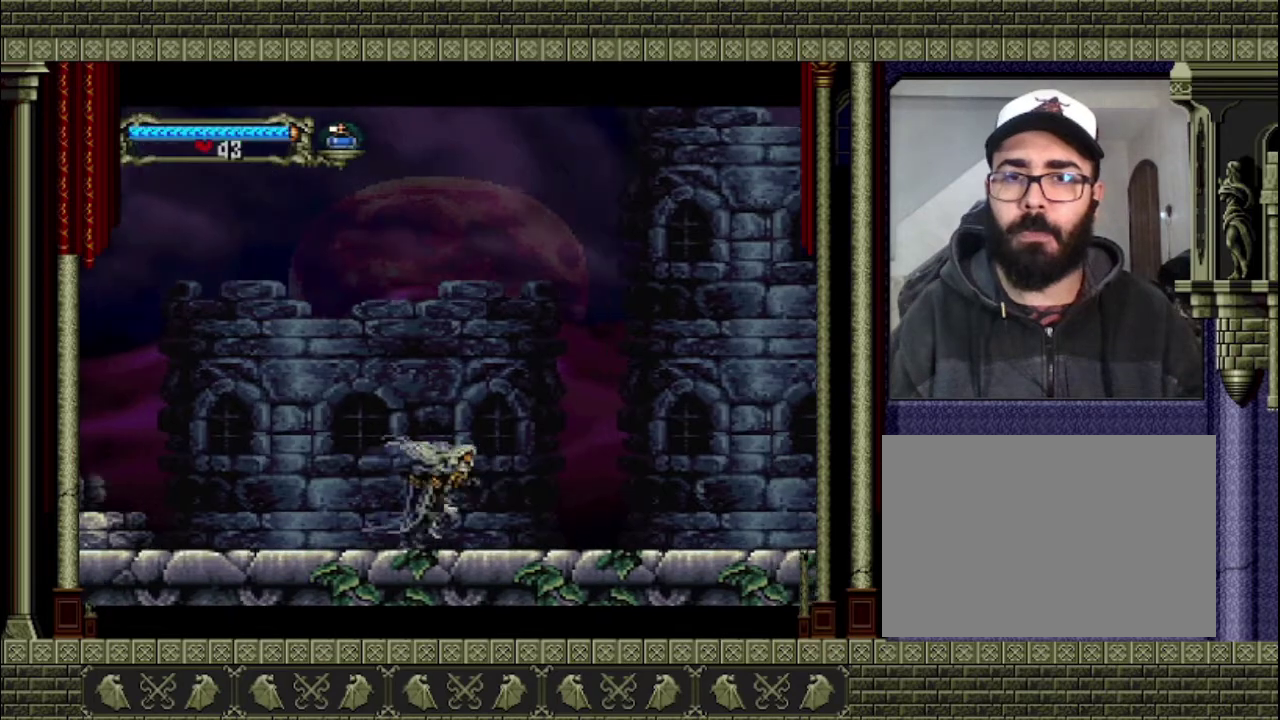
{"buttons": [], "left_stick": "right", "right_stick": "center", "events": []}
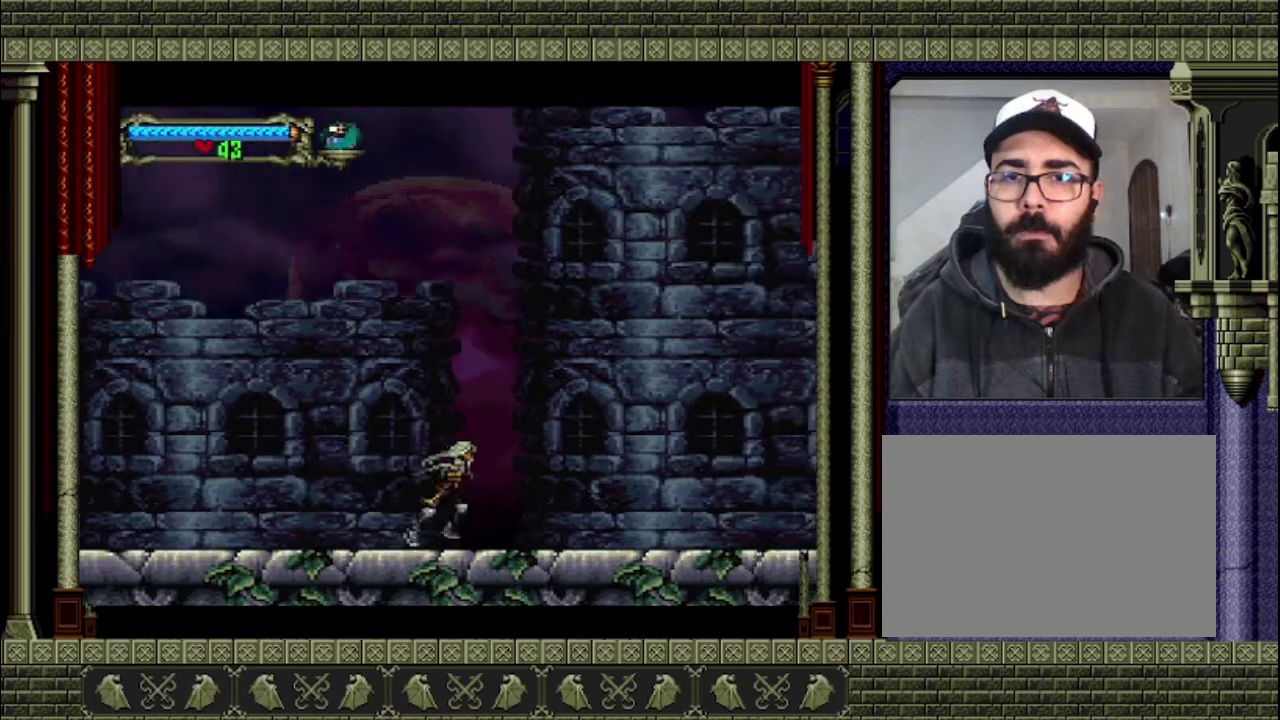
{"buttons": [], "left_stick": "right", "right_stick": "center", "events": []}
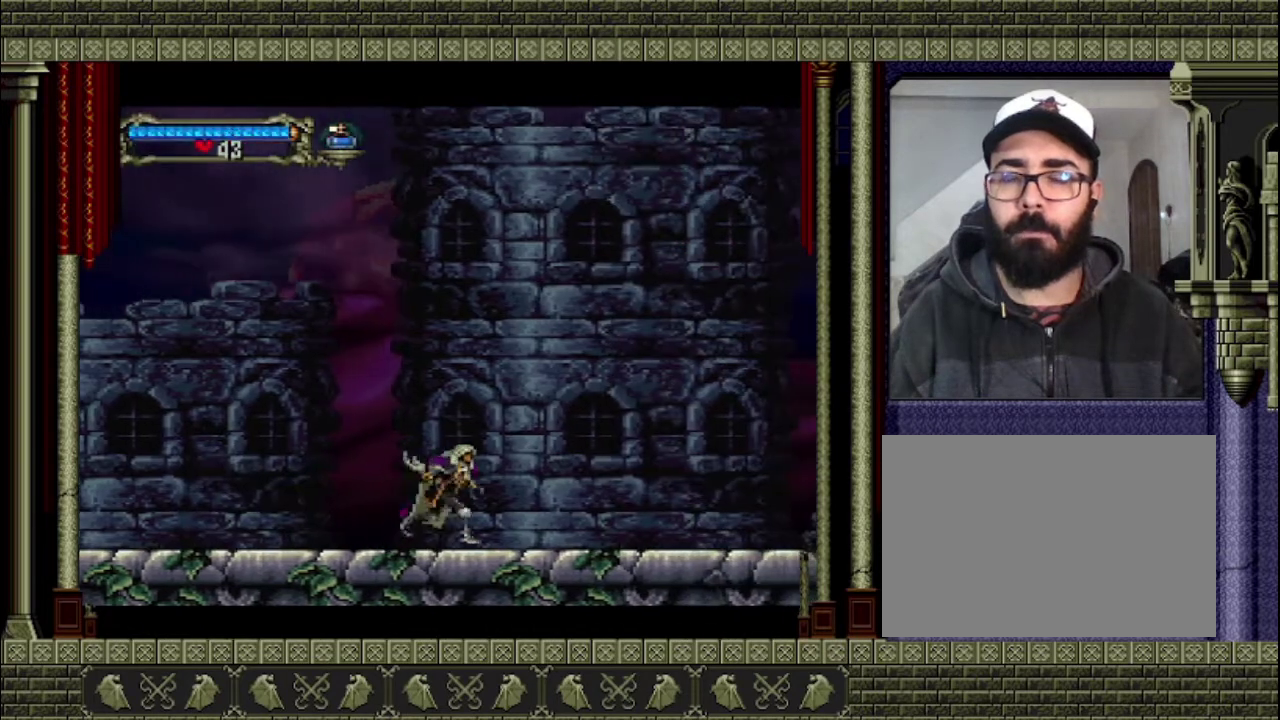
{"buttons": [], "left_stick": "right", "right_stick": "center", "events": []}
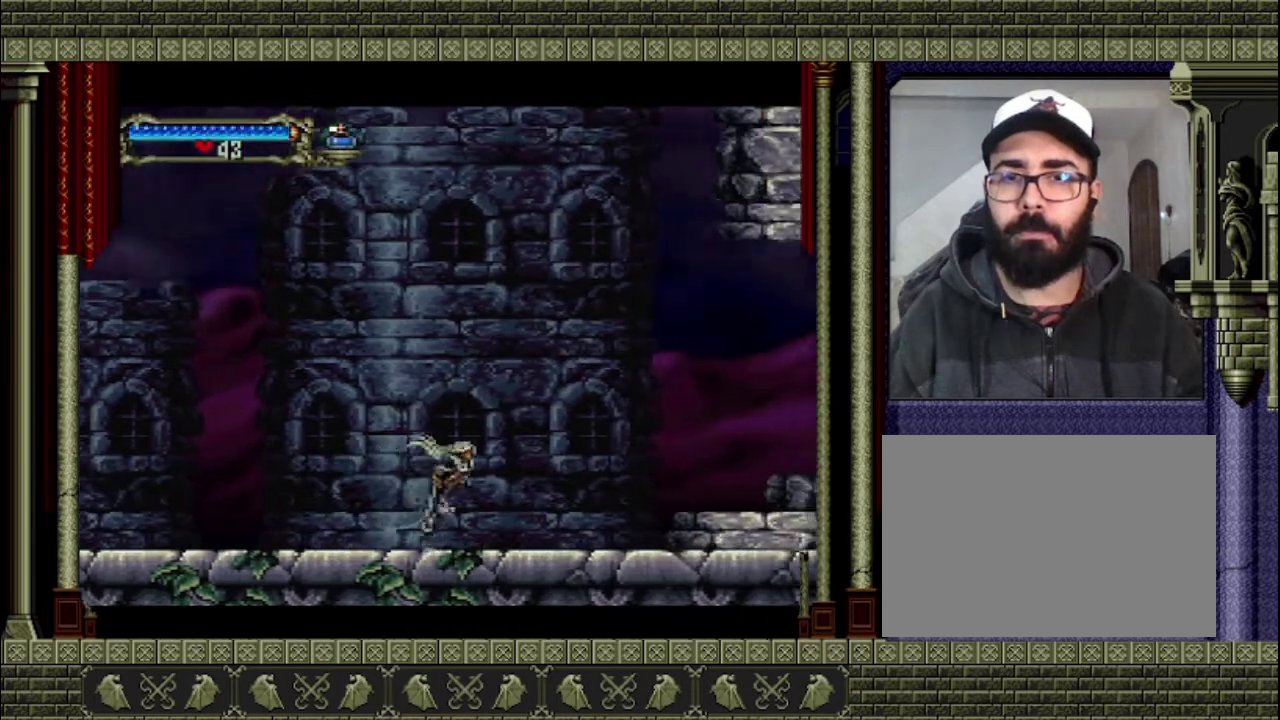
{"buttons": [], "left_stick": "right", "right_stick": "center", "events": []}
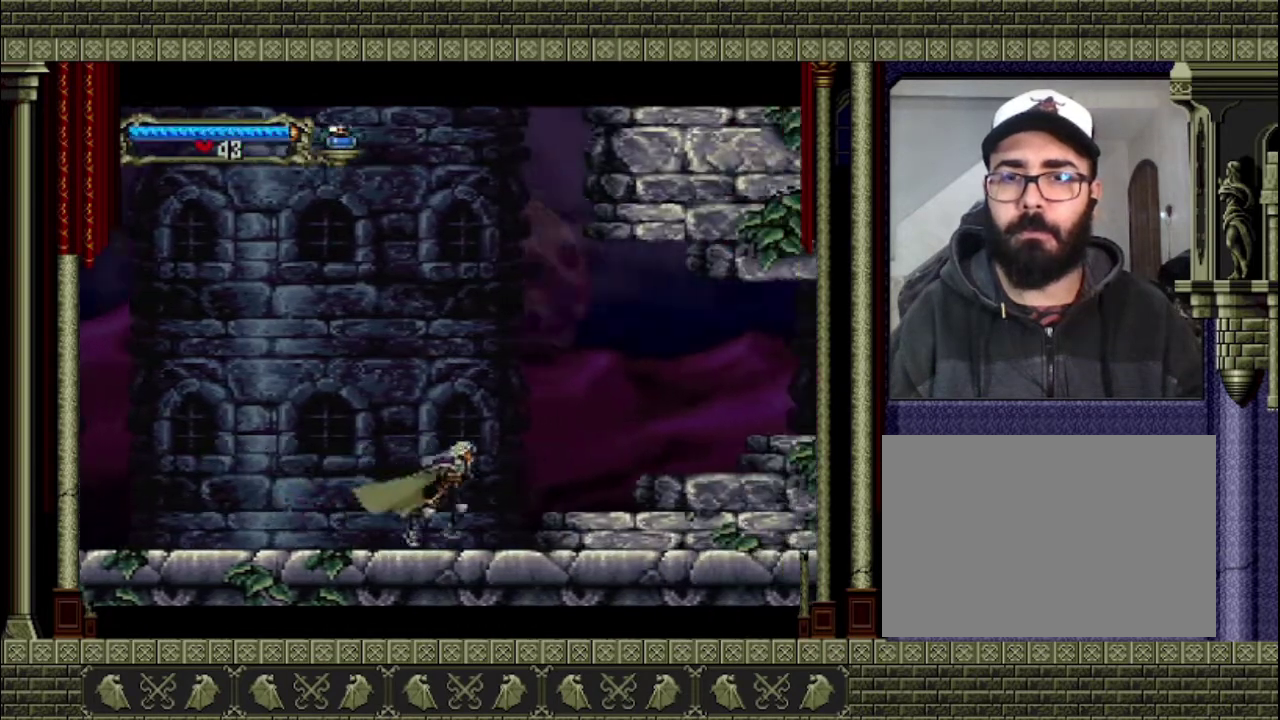
{"buttons": ["CROSS"], "left_stick": "right", "right_stick": "center", "events": [[333, "CROSS", "down"]]}
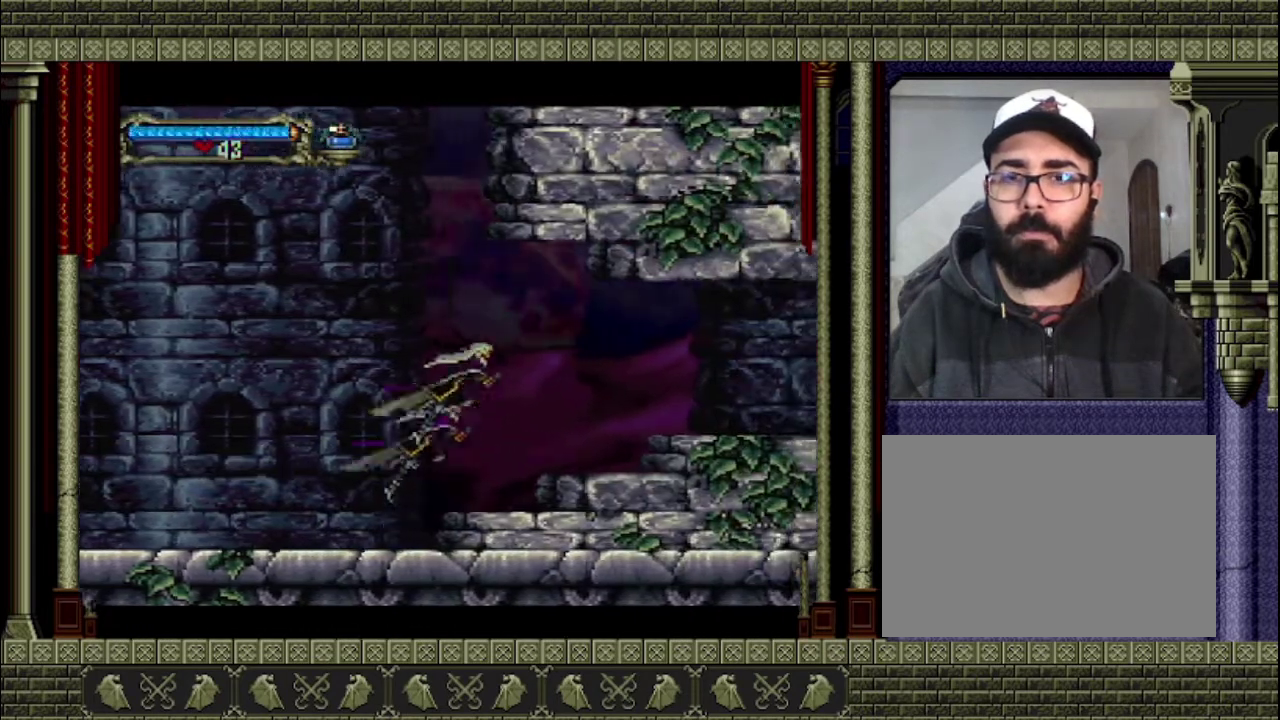
{"buttons": [], "left_stick": "right", "right_stick": "center", "events": [[100, "CROSS", "up"]]}
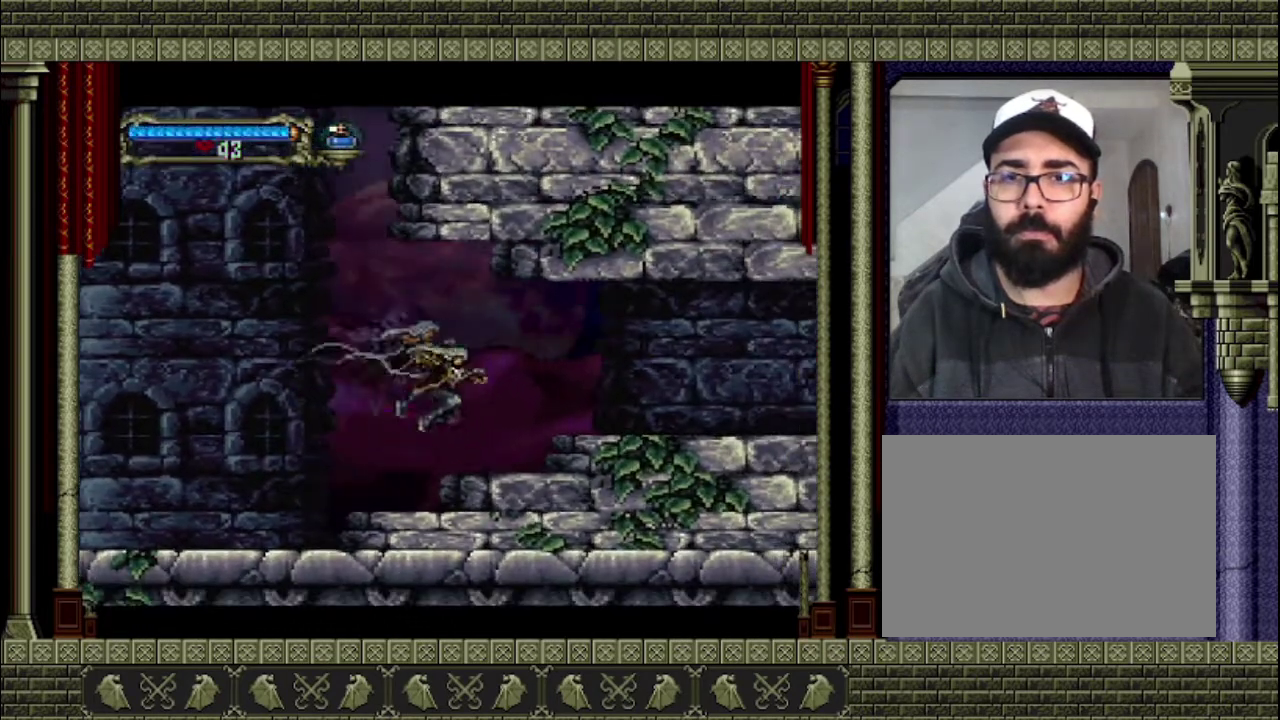
{"buttons": [], "left_stick": "right", "right_stick": "center", "events": [[267, "CROSS", "down"], [467, "CROSS", "up"]]}